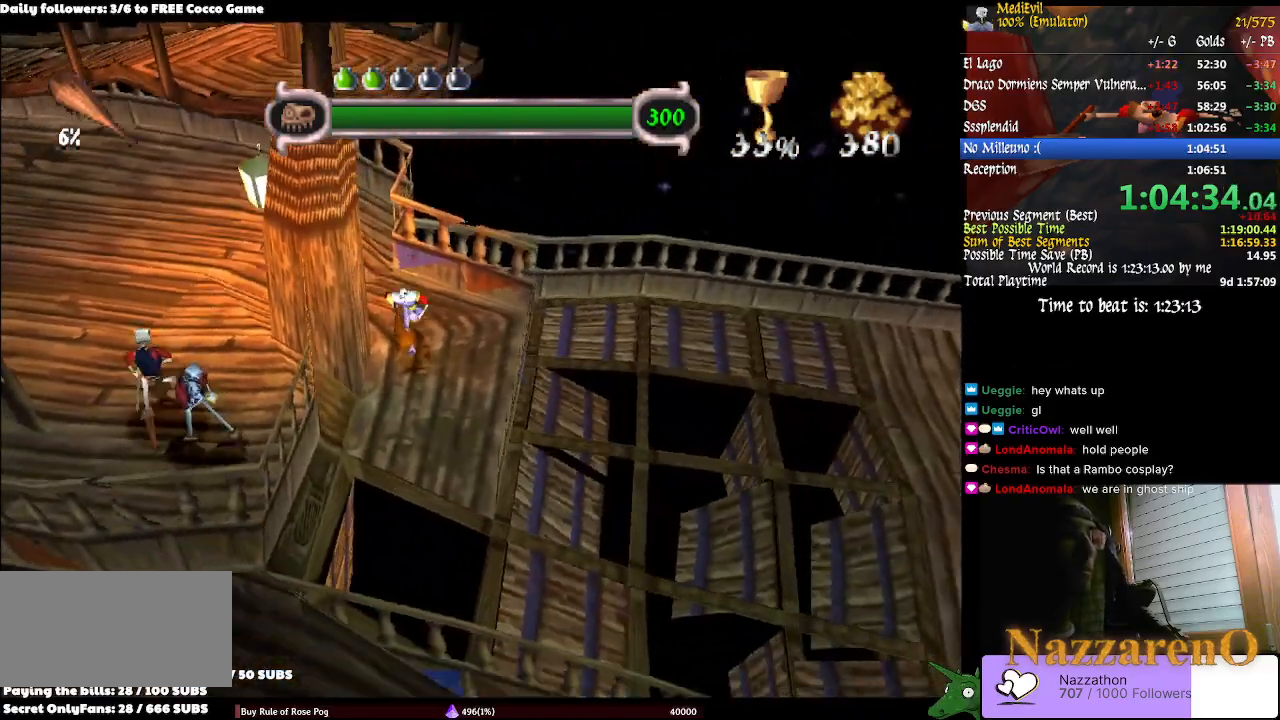
Gameplay with a controller (PlayStation layout); each line is a JSON object with the inputs held at the frame after it. "events" lists button and stick changes between this image and that frame as [ms after this image, input, new state], when the widget could be followed in between. Not read: L2 L3 R1 R2 R3.
{"buttons": ["CIRCLE"], "left_stick": "down-left", "right_stick": "center", "events": [[167, "left_stick", "down-right"], [333, "CIRCLE", "down"], [433, "left_stick", "center"], [500, "left_stick", "down-left"]]}
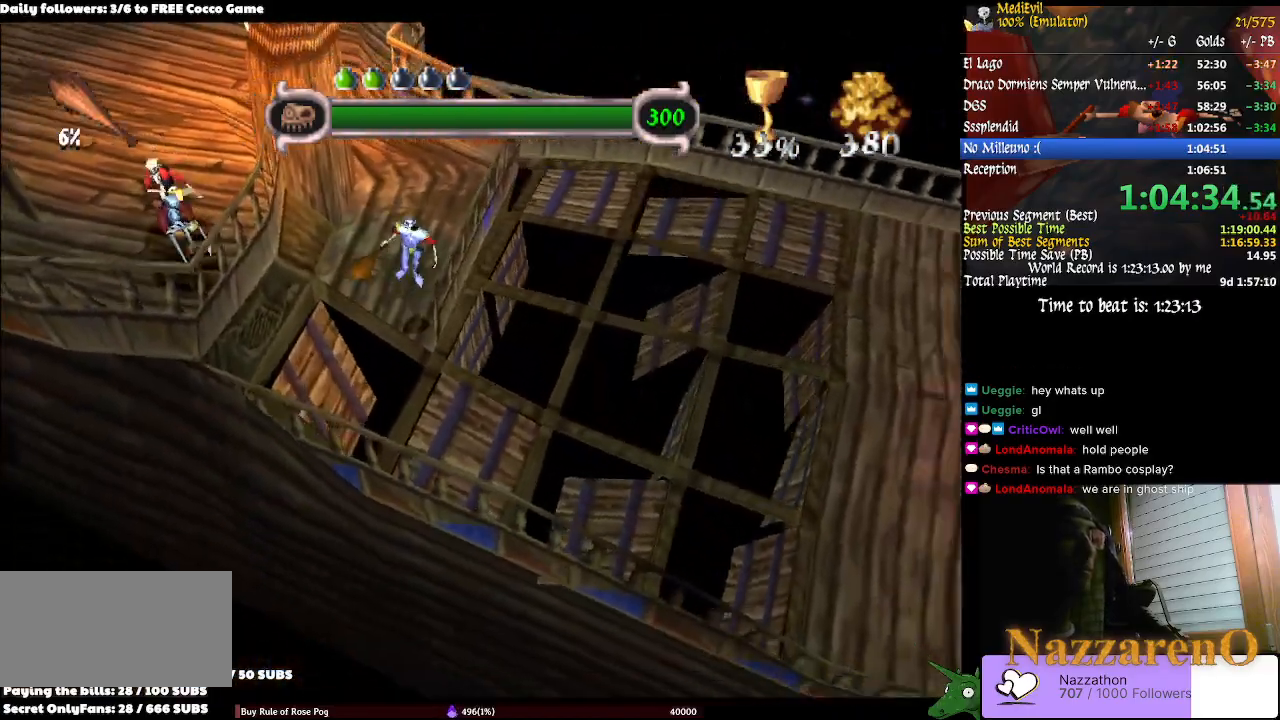
{"buttons": [], "left_stick": "left", "right_stick": "center", "events": [[167, "CIRCLE", "up"], [167, "left_stick", "left"]]}
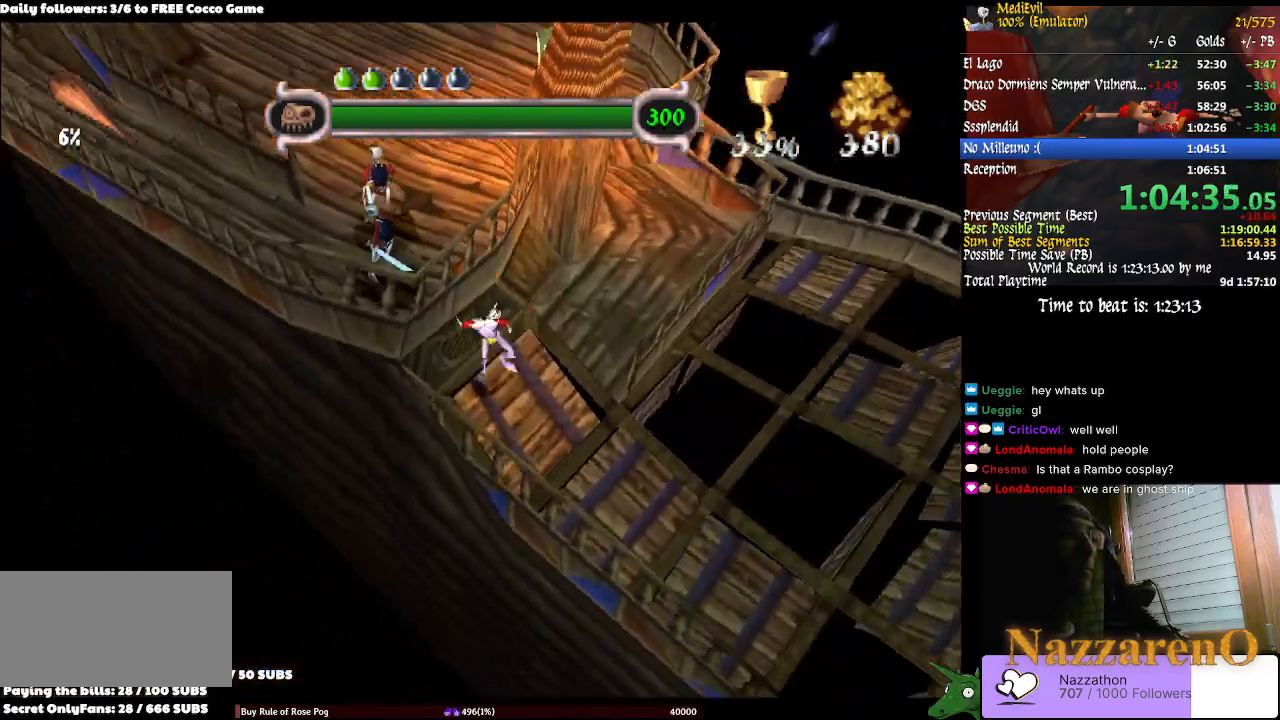
{"buttons": ["TRIANGLE"], "left_stick": "down-right", "right_stick": "center", "events": [[167, "left_stick", "down-right"], [500, "TRIANGLE", "down"]]}
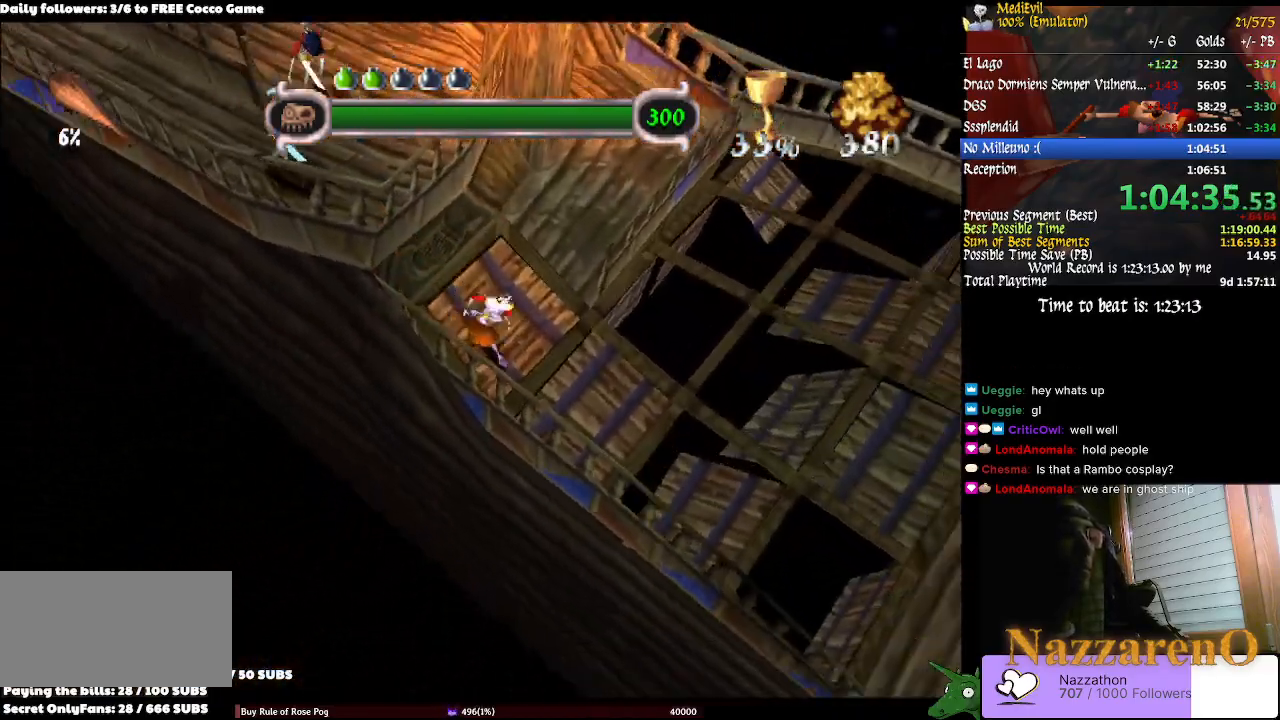
{"buttons": ["CIRCLE", "TRIANGLE"], "left_stick": "down-right", "right_stick": "center", "events": [[100, "CIRCLE", "down"]]}